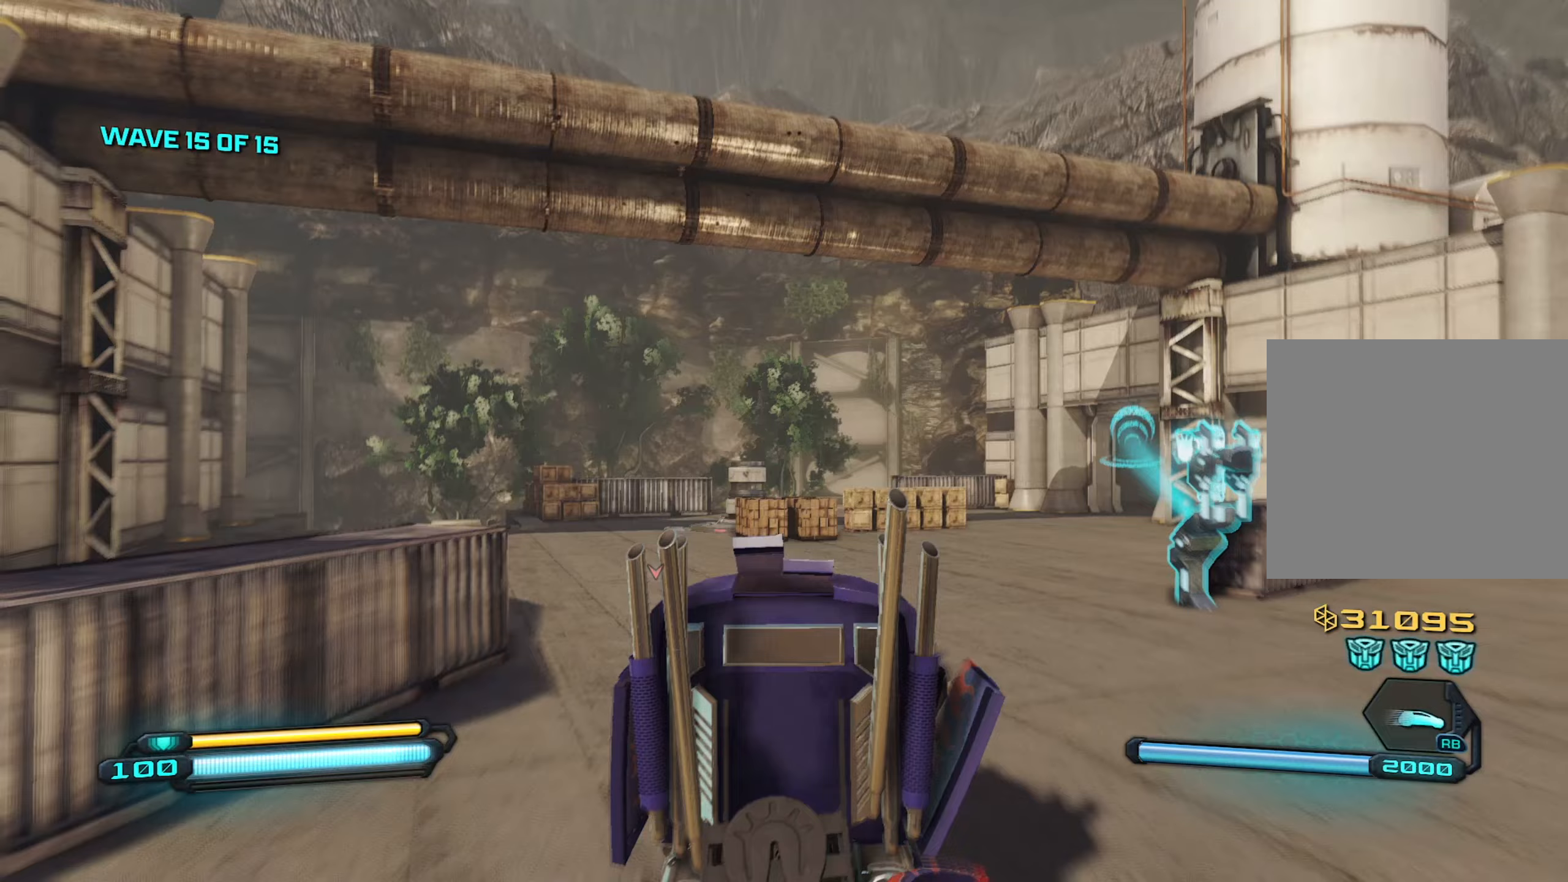
Gameplay with a controller (PlayStation layout); each line is a JSON object with the inputs held at the frame after it (dt_ms = milliseconds from this image to that frame). "events" lists button and stick changes between this image and that frame as [ms after this image, input, new state], when the widget could be followed in between.
{"dt_ms": 333, "buttons": ["L2"], "left_stick": "center", "right_stick": "left", "events": [[183, "right_stick", "left"]]}
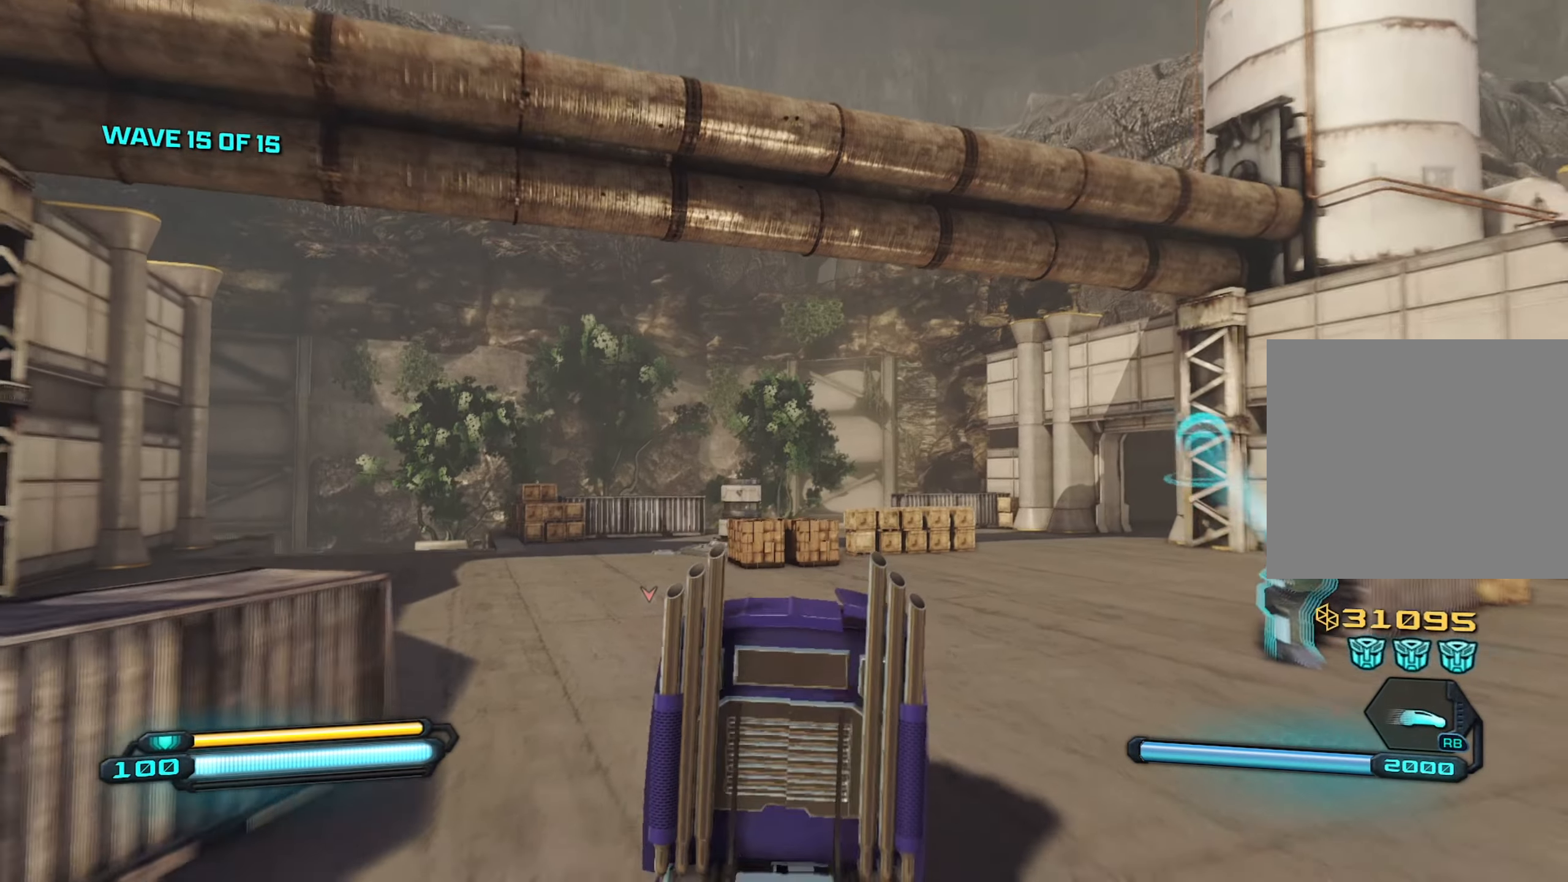
{"dt_ms": 500, "buttons": ["L2"], "left_stick": "center", "right_stick": "left", "events": []}
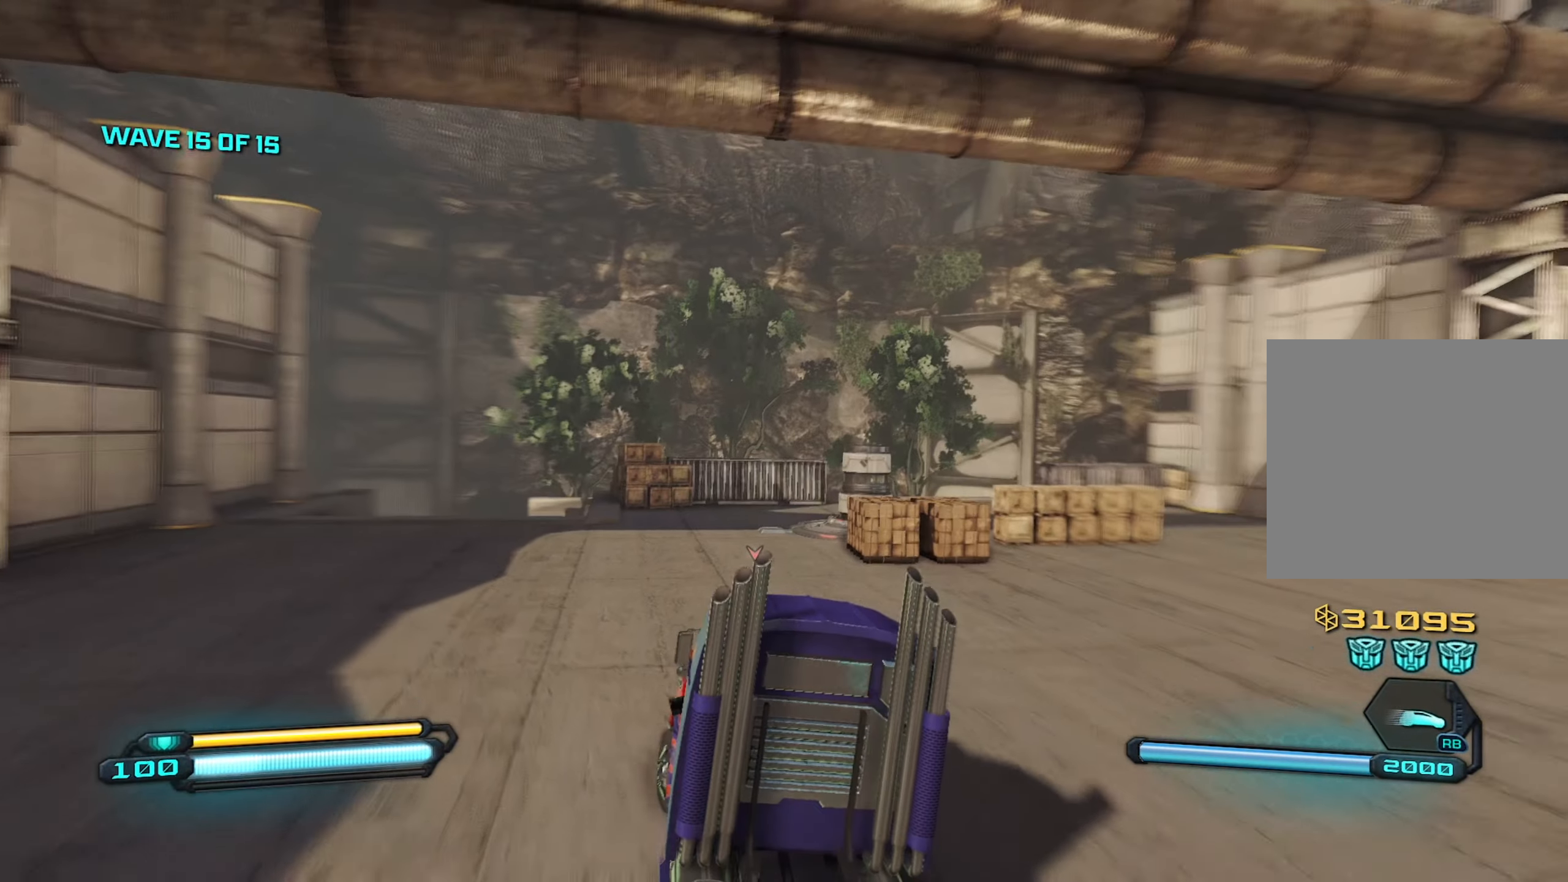
{"dt_ms": 500, "buttons": ["L2"], "left_stick": "center", "right_stick": "right", "events": [[200, "right_stick", "center"], [450, "right_stick", "right"]]}
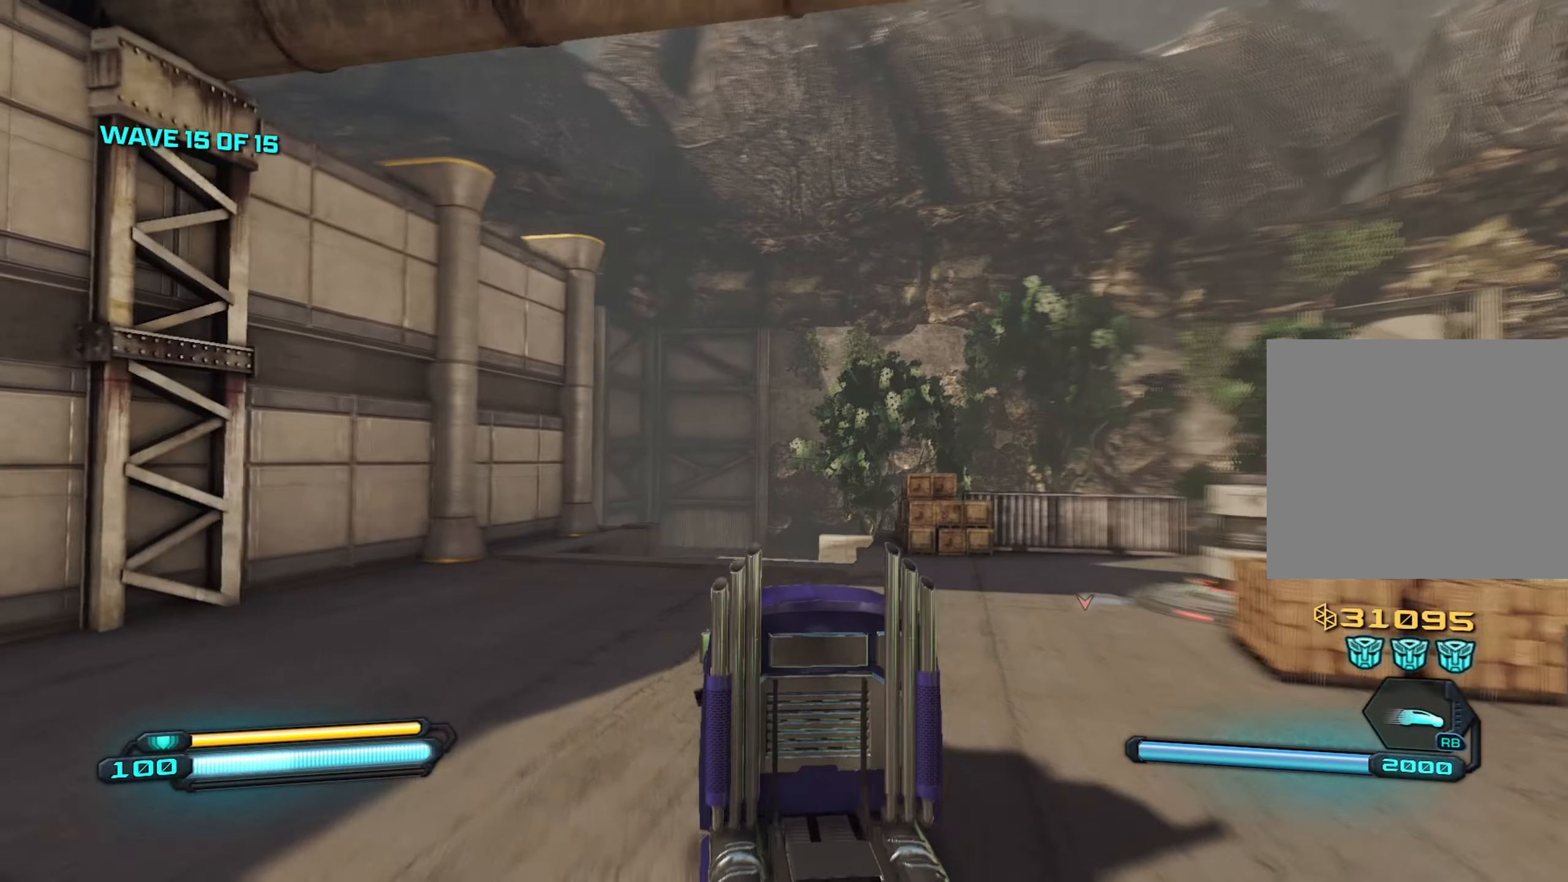
{"dt_ms": 500, "buttons": ["L2"], "left_stick": "center", "right_stick": "left", "events": [[134, "right_stick", "center"], [384, "right_stick", "left"]]}
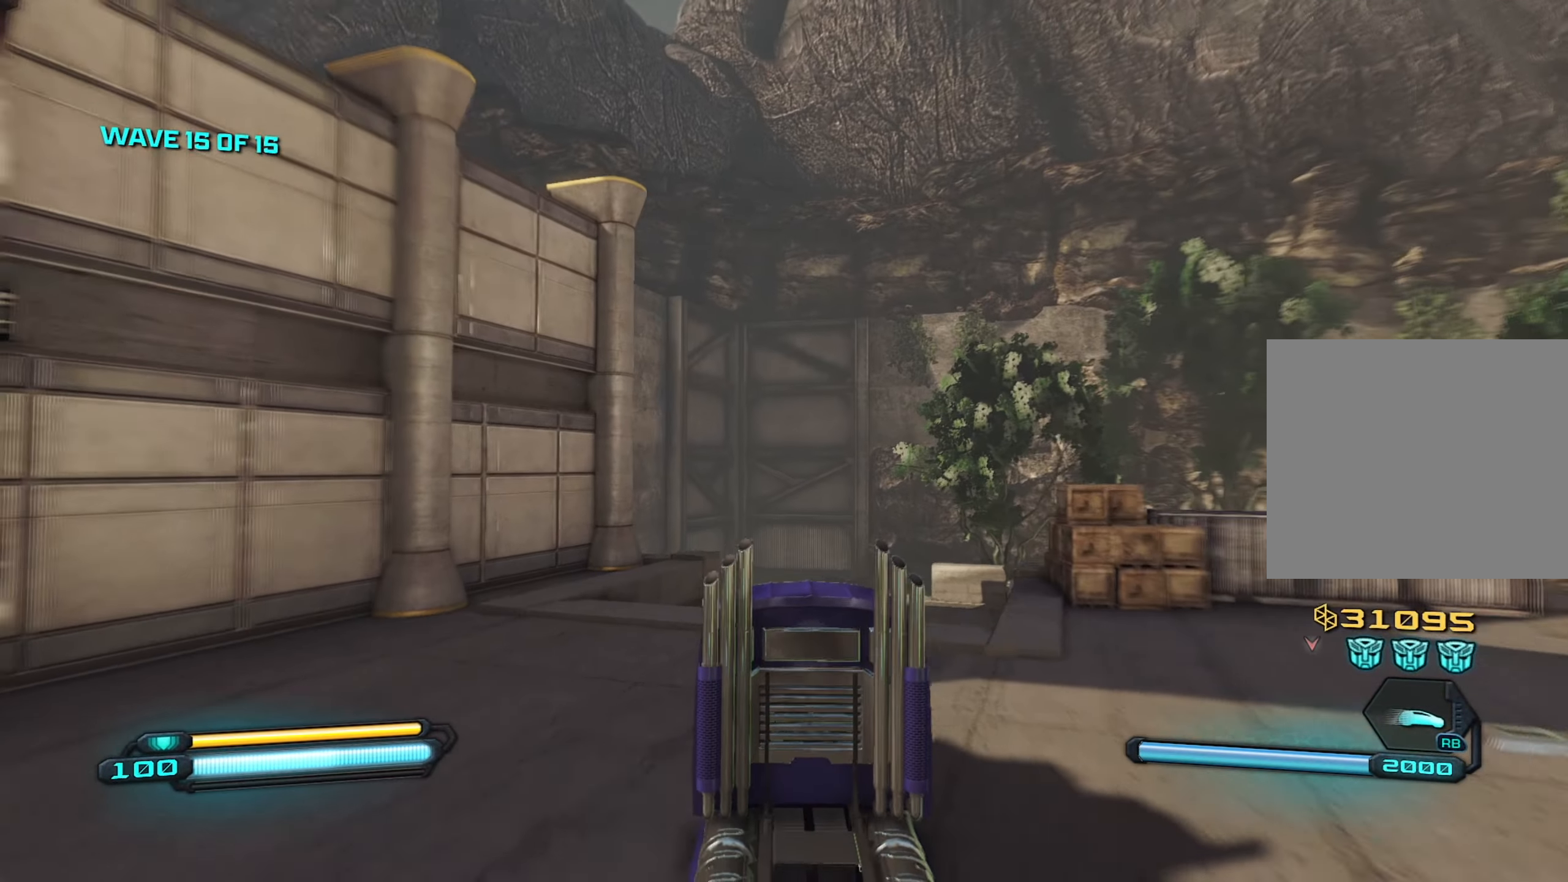
{"dt_ms": 500, "buttons": ["L2"], "left_stick": "center", "right_stick": "down-right", "events": [[50, "right_stick", "down-right"]]}
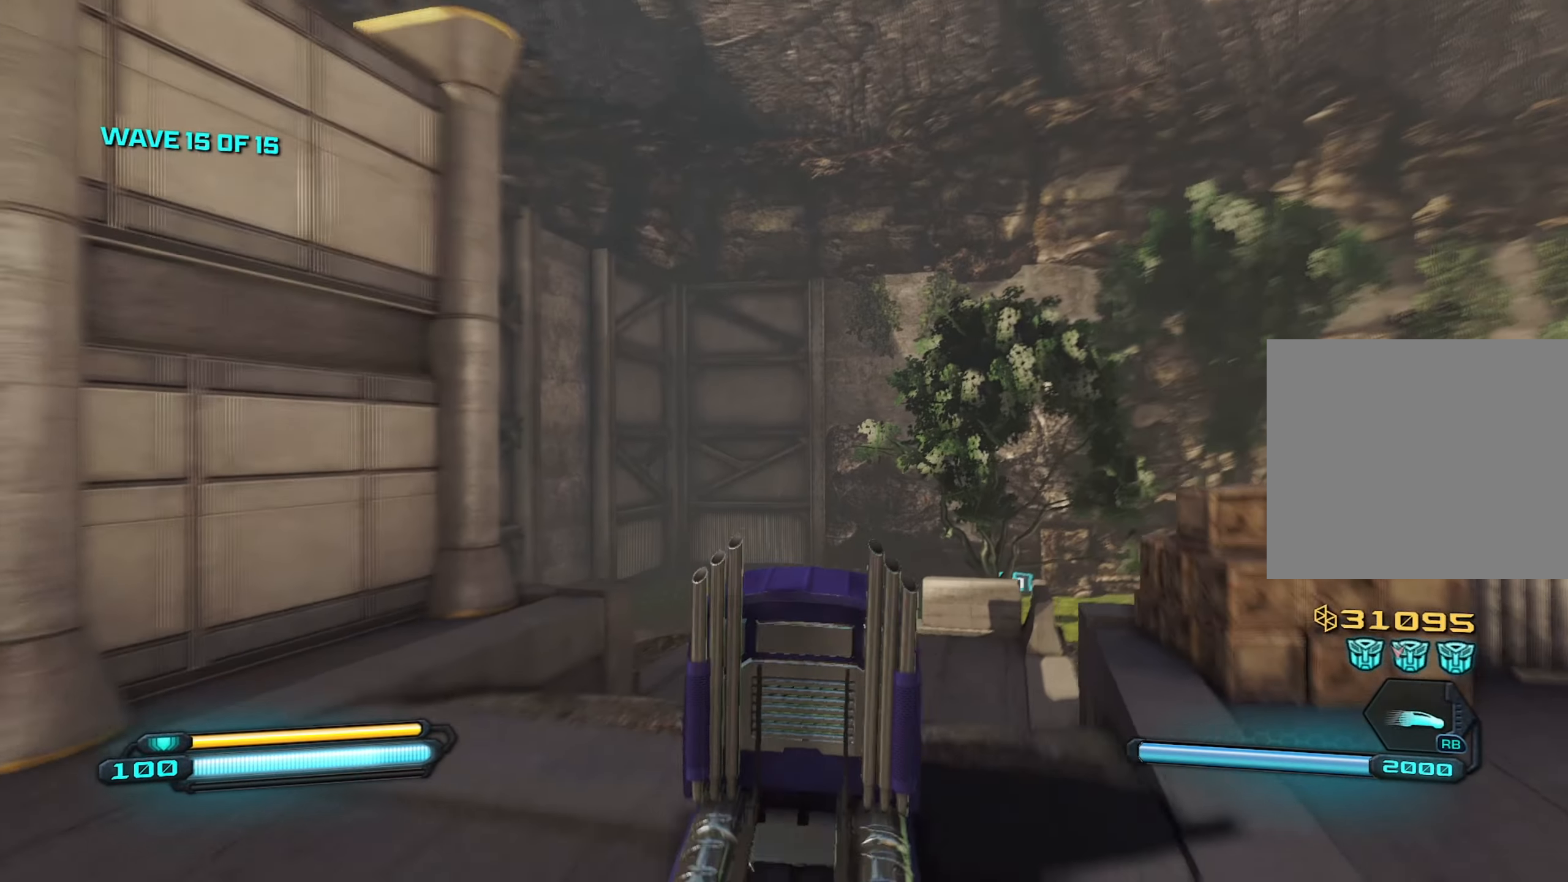
{"dt_ms": 500, "buttons": ["CROSS", "L2"], "left_stick": "up", "right_stick": "down-right", "events": [[84, "left_stick", "up"], [117, "CROSS", "down"]]}